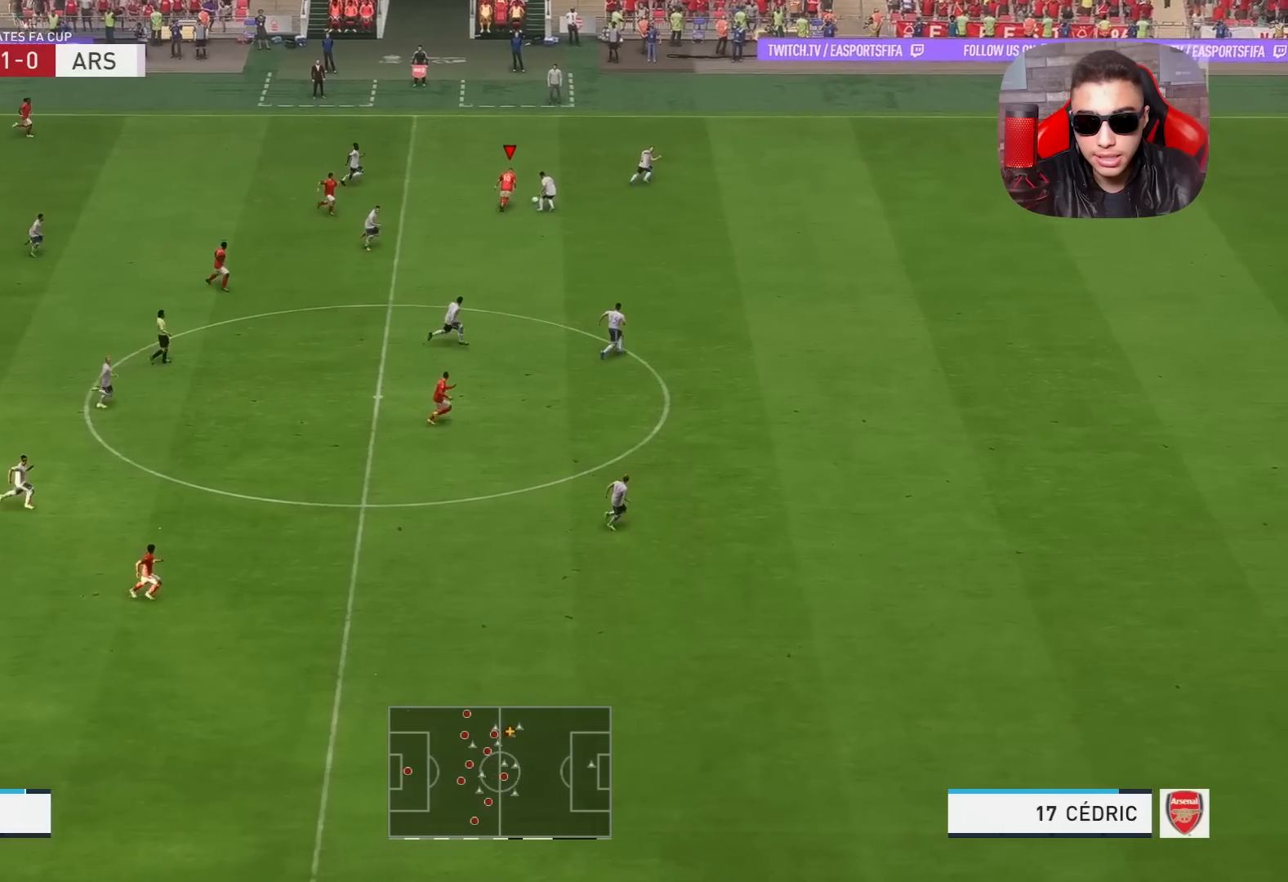
Gameplay with a controller (PlayStation layout); each line is a JSON object with the inputs held at the frame after it. "events" lists button and stick changes between this image and that frame as [ms after this image, input, new state], when the widget could be followed in between.
{"buttons": ["R1"], "left_stick": "up", "right_stick": "center", "events": [[333, "left_stick", "up"]]}
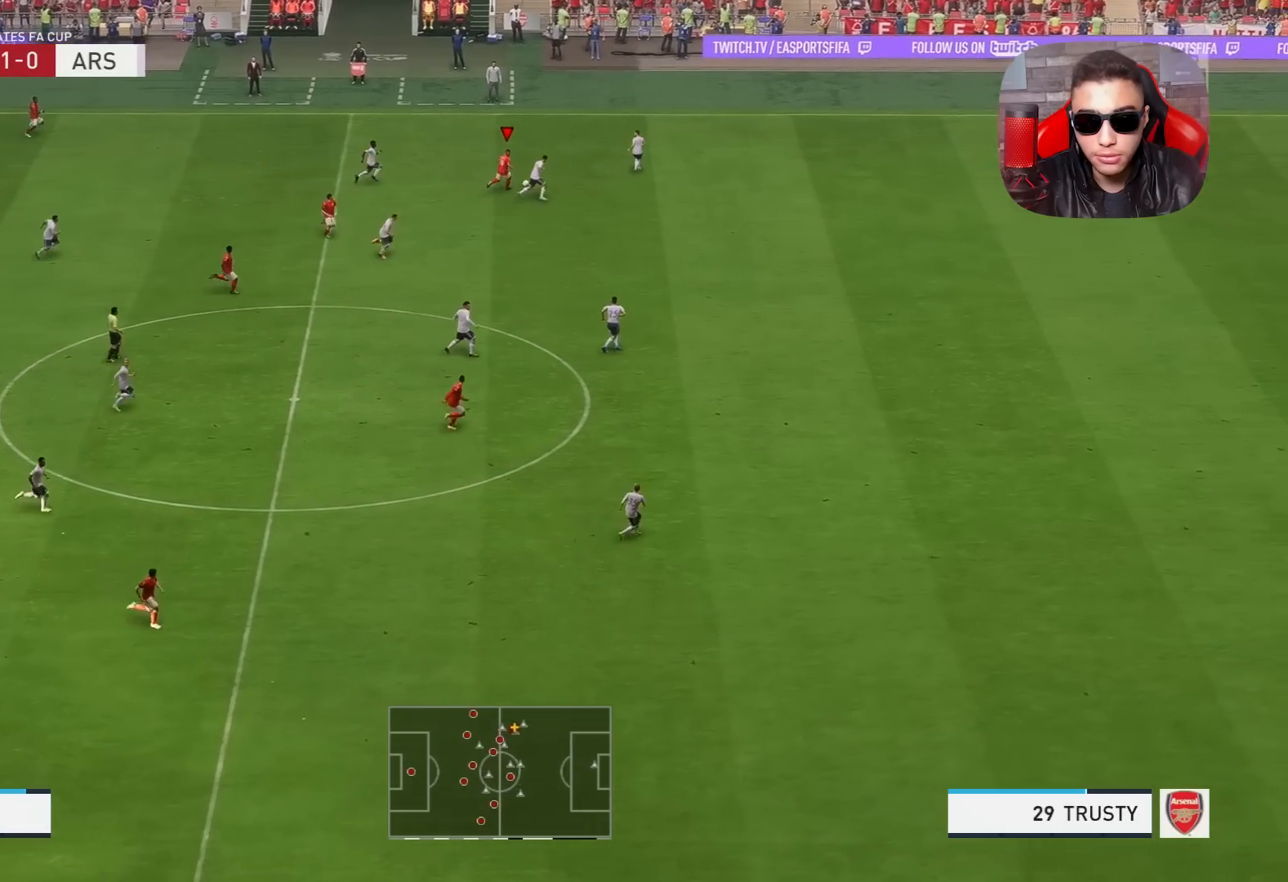
{"buttons": [], "left_stick": "left", "right_stick": "center", "events": [[367, "R1", "up"], [367, "left_stick", "left"], [367, "right_stick", "up-left"], [450, "right_stick", "center"]]}
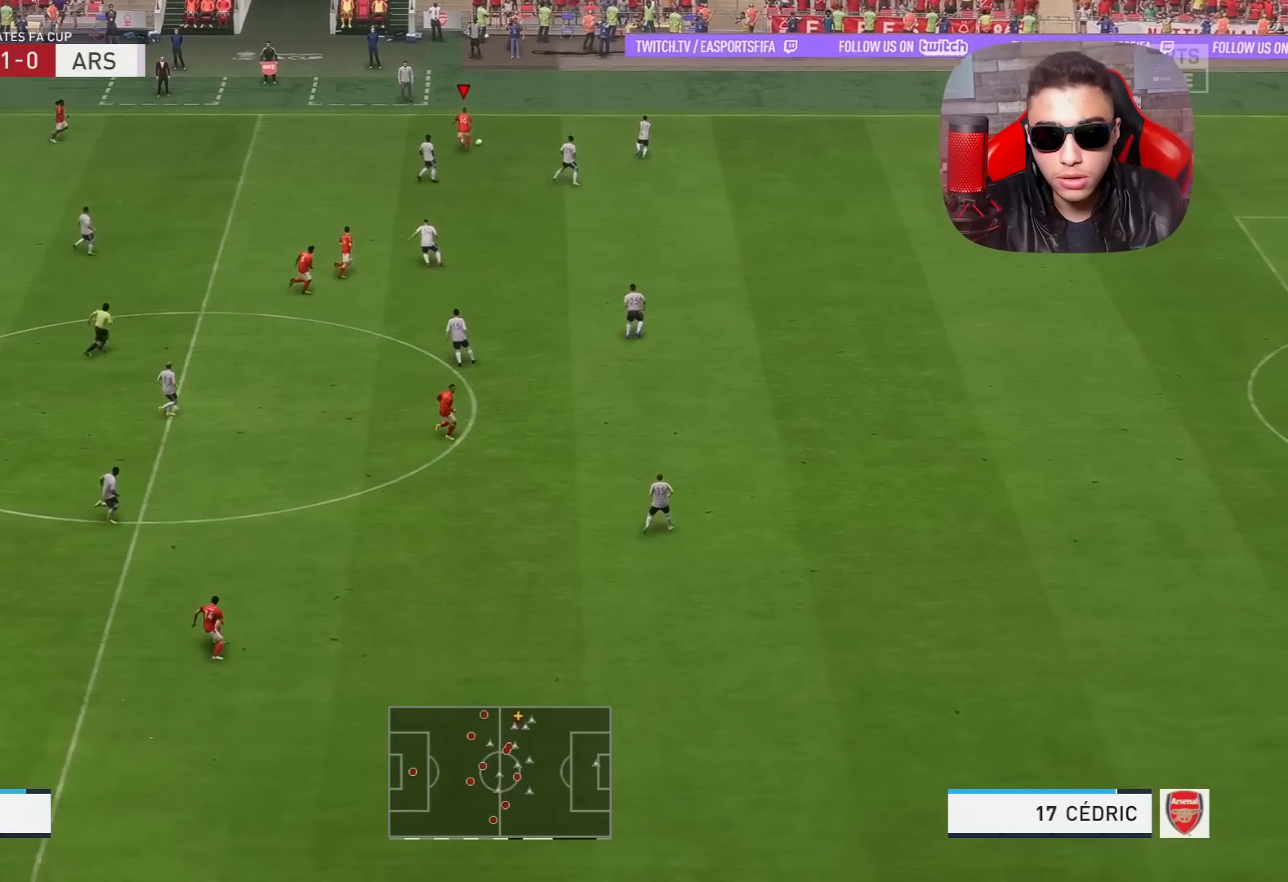
{"buttons": [], "left_stick": "down-left", "right_stick": "center", "events": [[133, "left_stick", "down-left"]]}
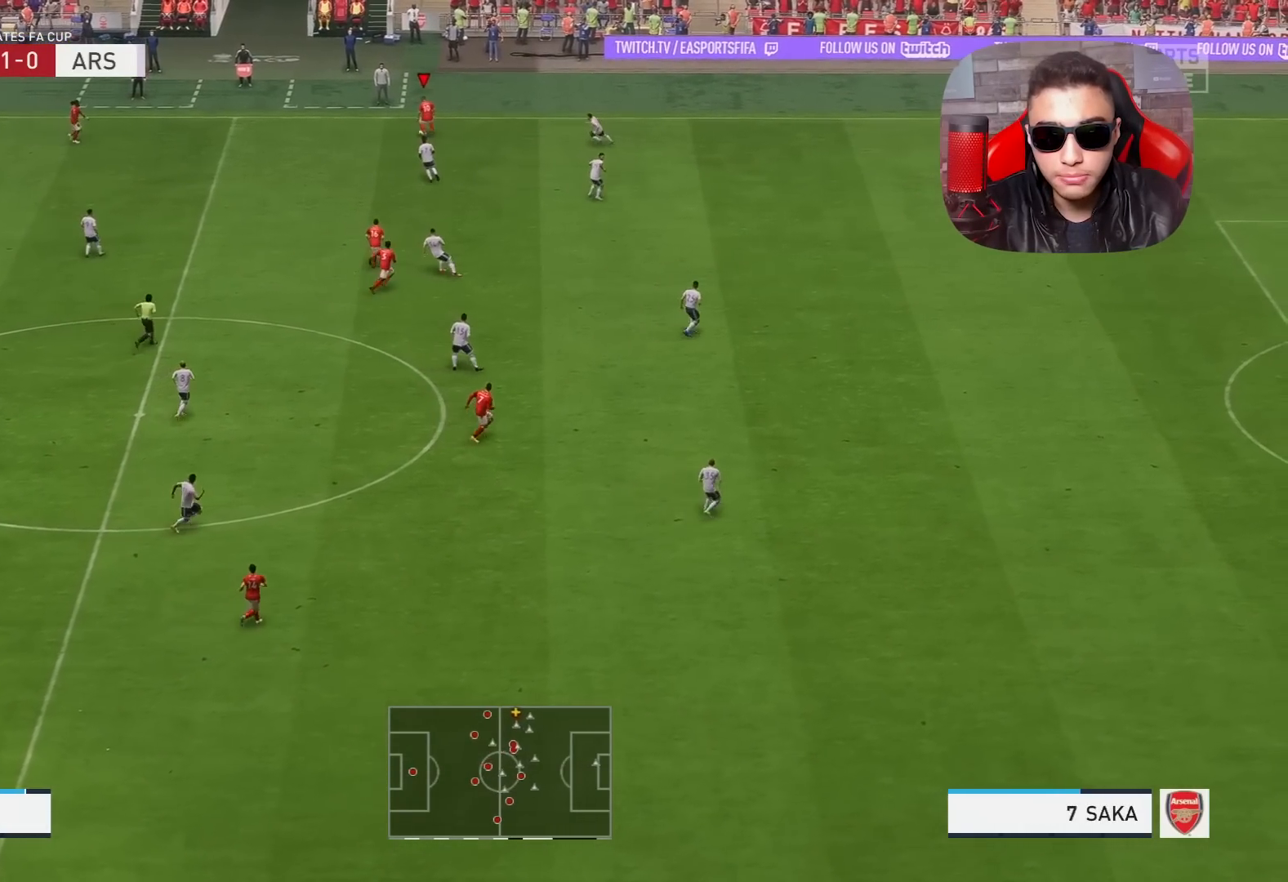
{"buttons": [], "left_stick": "down-left", "right_stick": "center", "events": []}
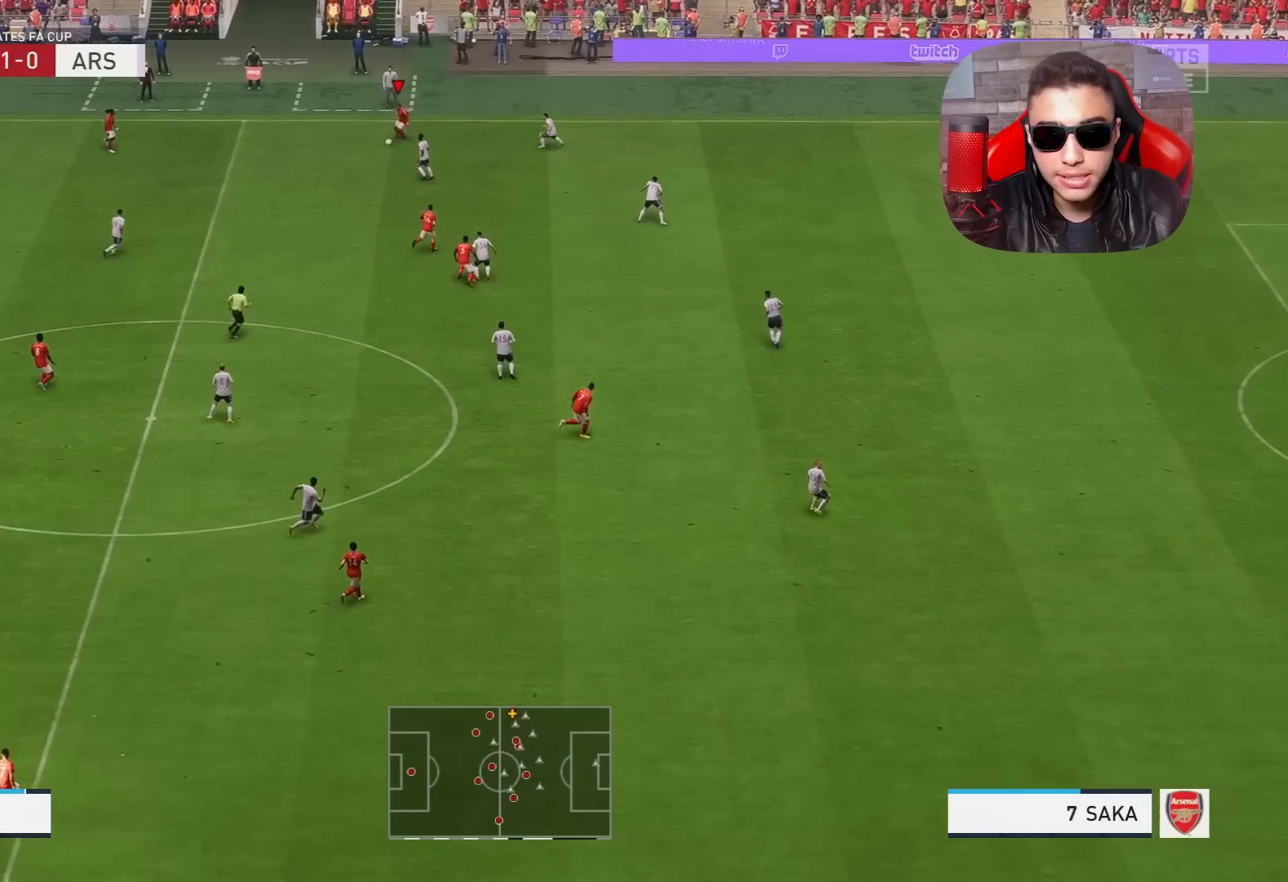
{"buttons": [], "left_stick": "right", "right_stick": "center", "events": [[50, "left_stick", "down-right"], [100, "left_stick", "right"]]}
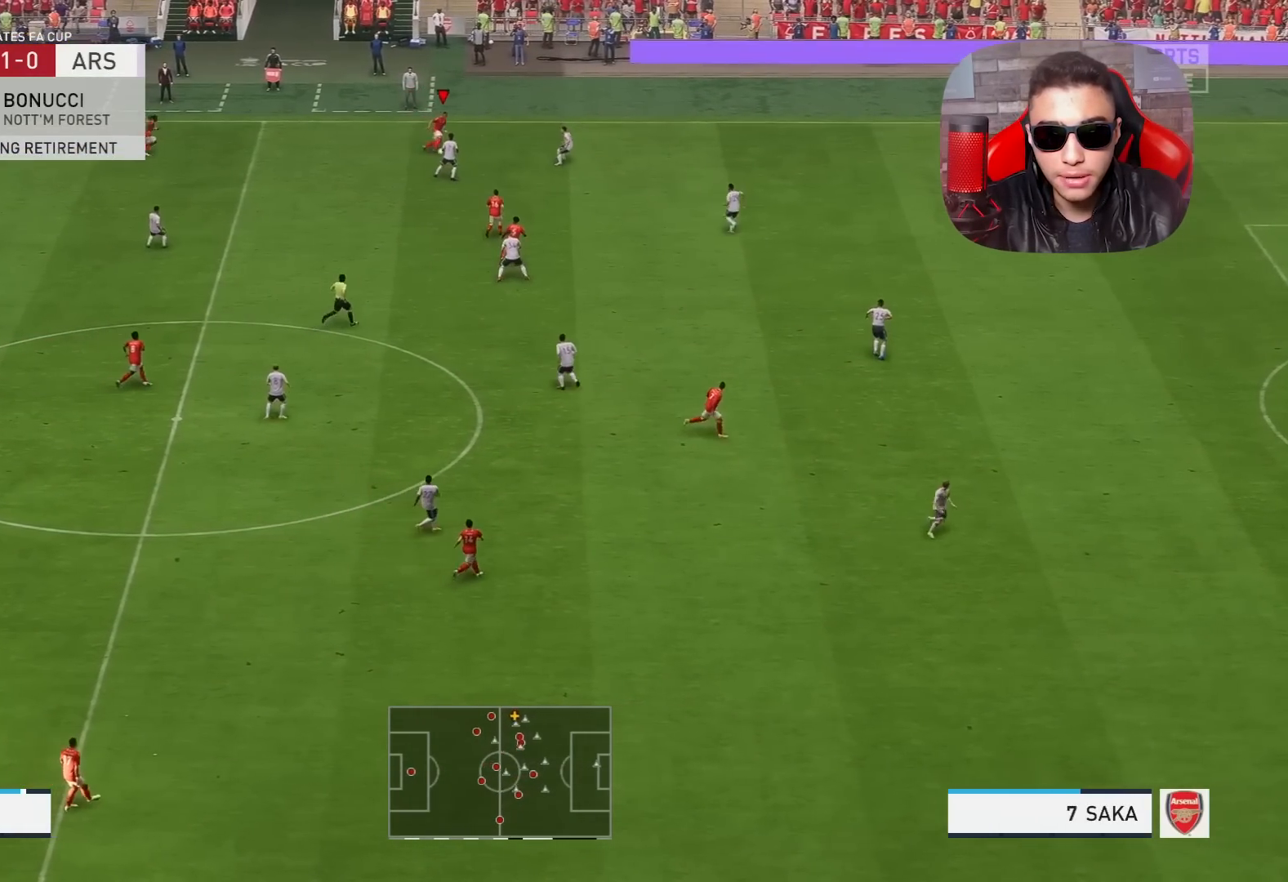
{"buttons": [], "left_stick": "down-right", "right_stick": "center", "events": [[100, "CROSS", "down"], [150, "left_stick", "down-right"], [183, "CROSS", "up"]]}
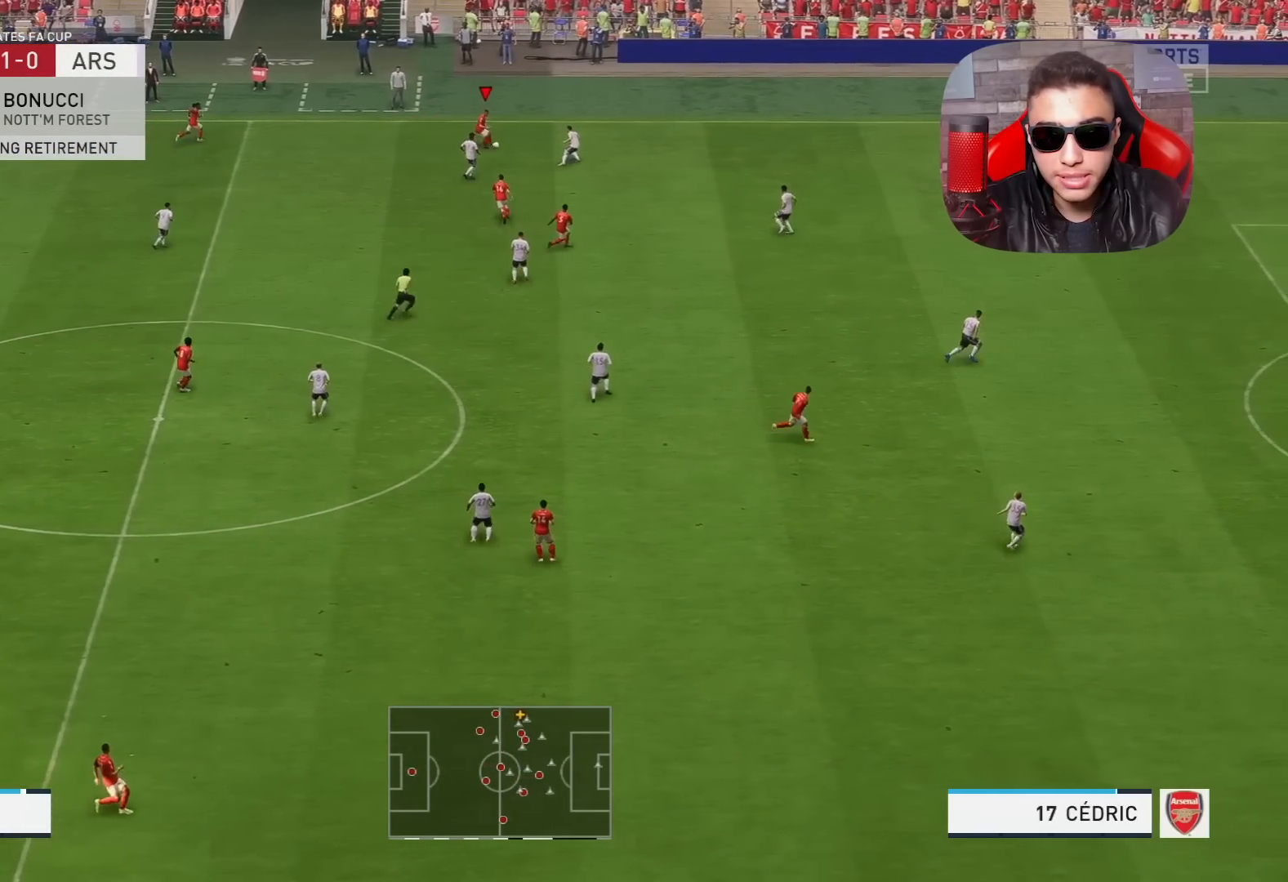
{"buttons": [], "left_stick": "down-right", "right_stick": "center", "events": []}
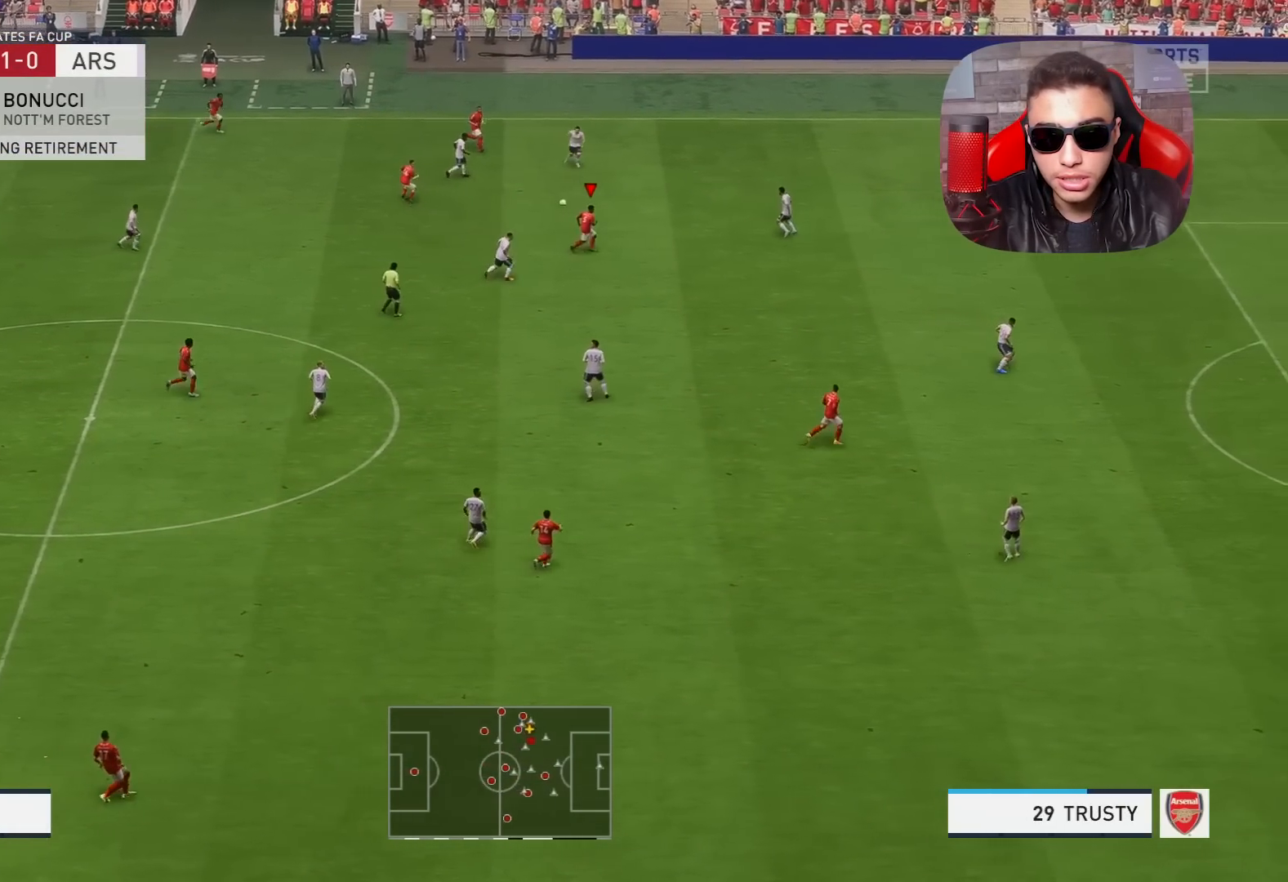
{"buttons": [], "left_stick": "down-right", "right_stick": "center", "events": [[17, "R1", "down"], [450, "R1", "up"]]}
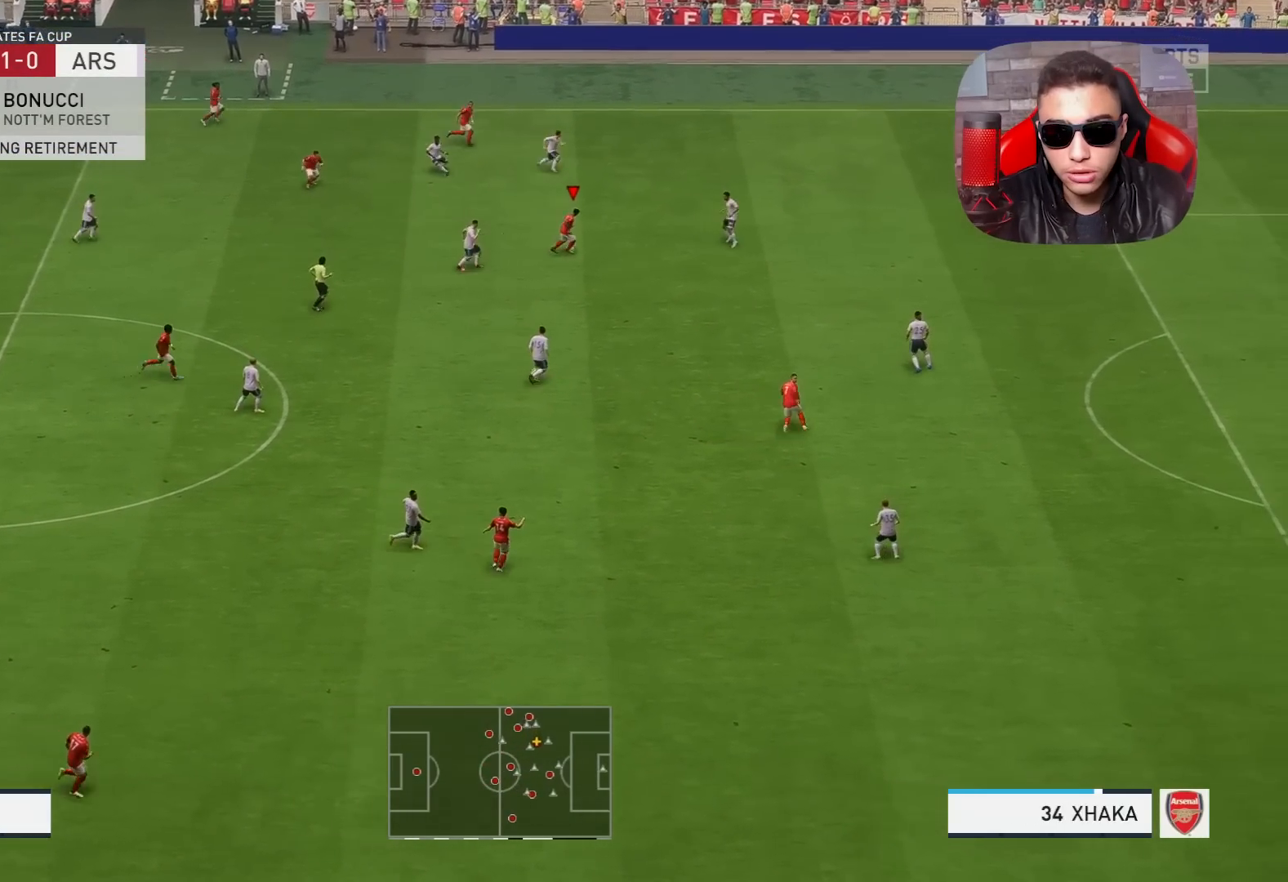
{"buttons": ["CROSS"], "left_stick": "down-right", "right_stick": "center", "events": [[450, "CROSS", "down"]]}
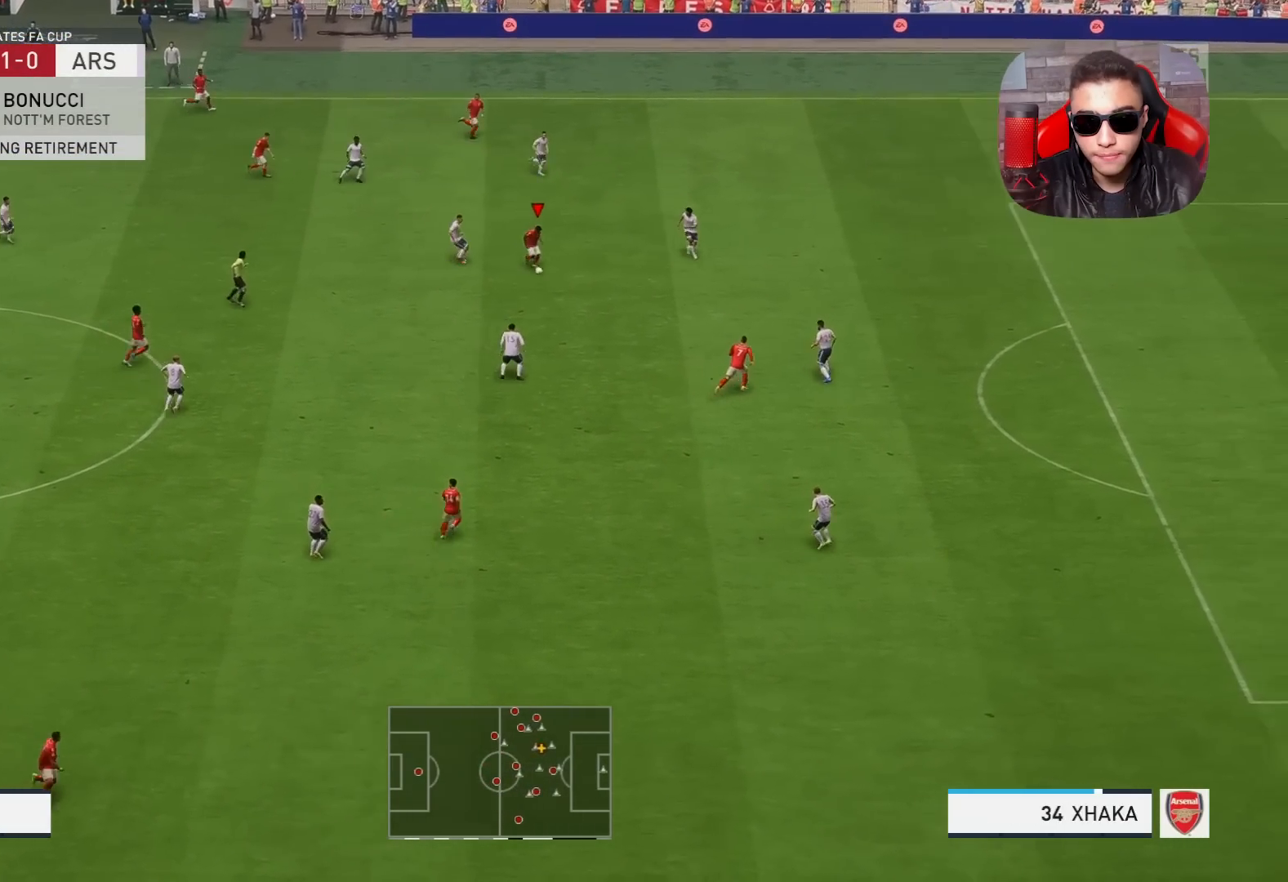
{"buttons": [], "left_stick": "down-right", "right_stick": "center", "events": [[33, "CROSS", "up"]]}
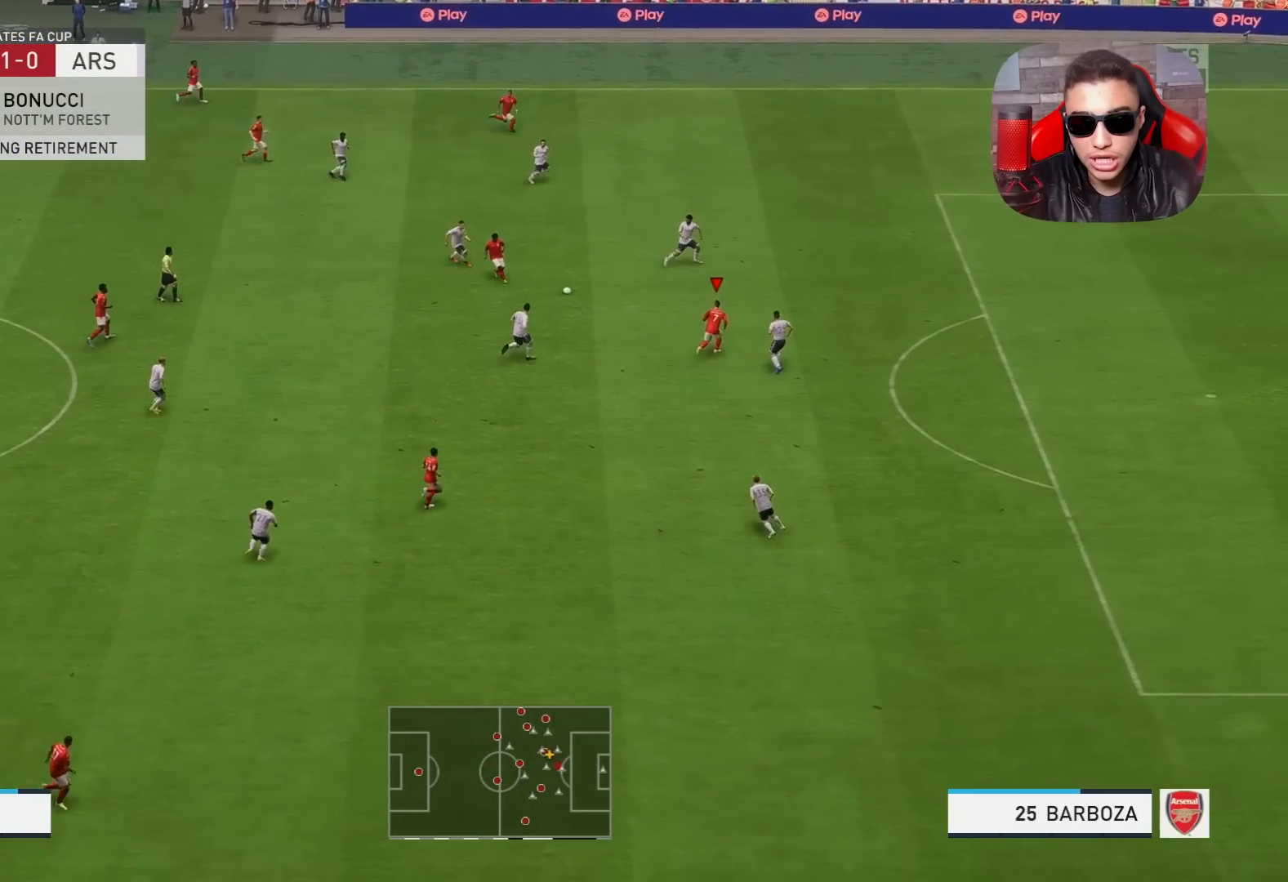
{"buttons": ["R1"], "left_stick": "down", "right_stick": "center", "events": [[33, "left_stick", "right"], [283, "left_stick", "down"], [500, "R1", "down"]]}
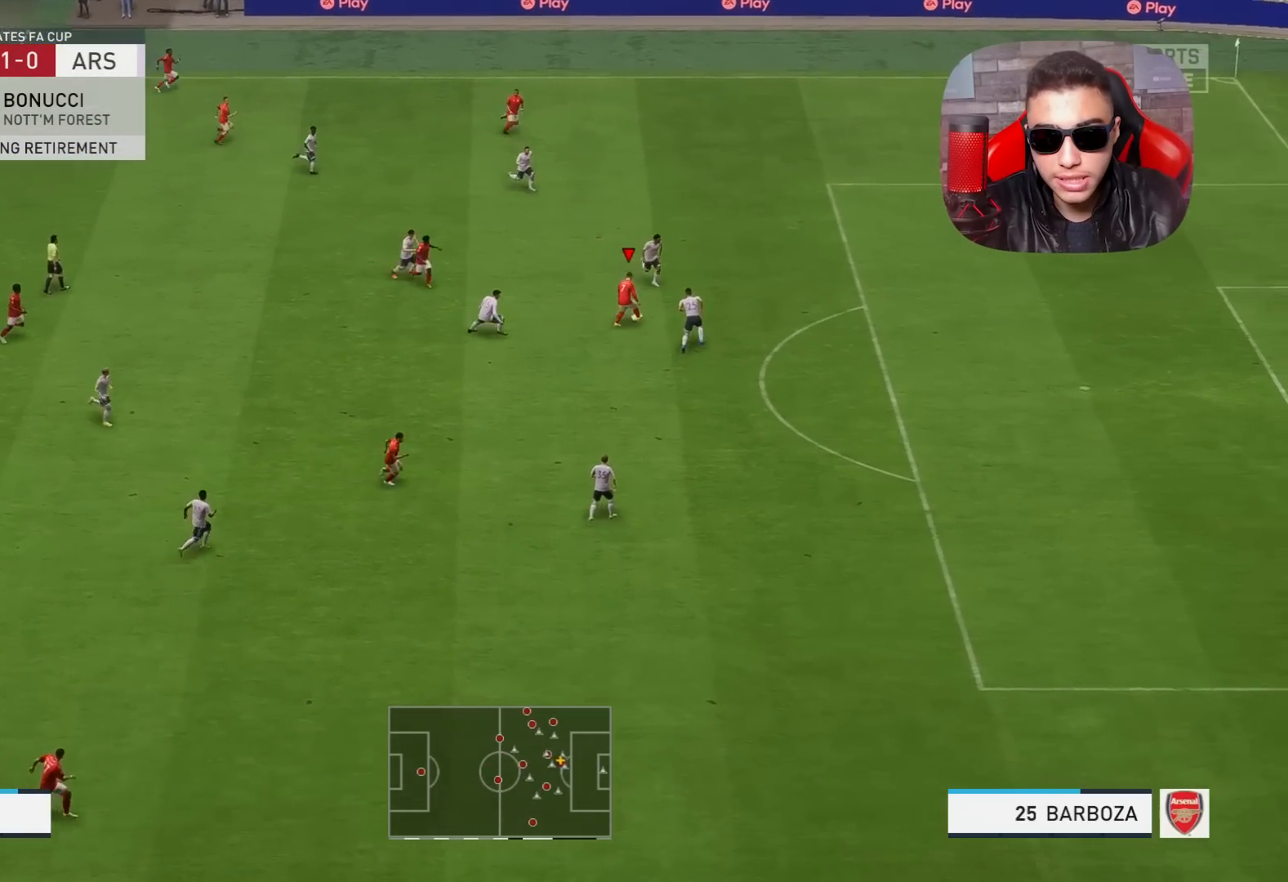
{"buttons": ["R1"], "left_stick": "down-right", "right_stick": "center", "events": [[317, "left_stick", "down-right"]]}
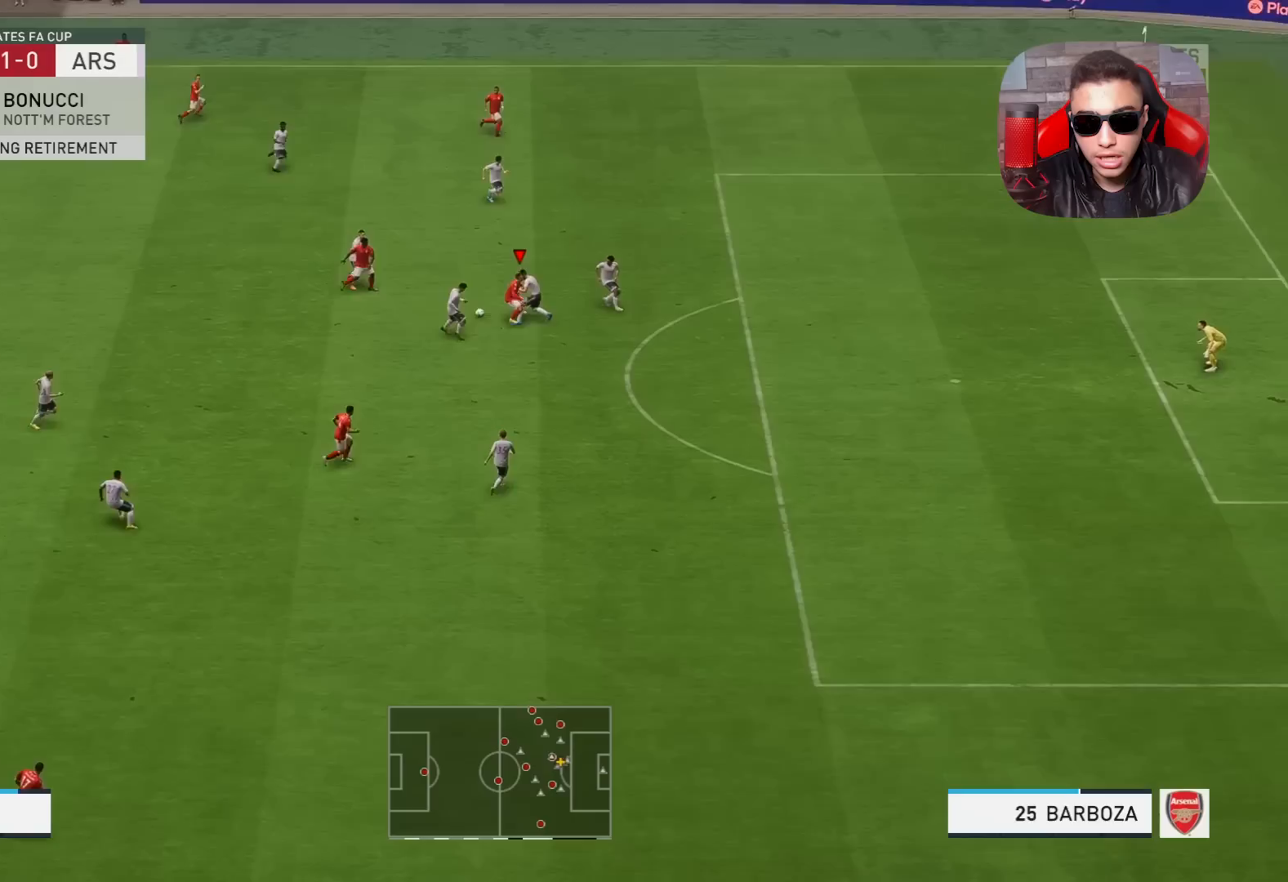
{"buttons": ["R1"], "left_stick": "down-right", "right_stick": "center", "events": []}
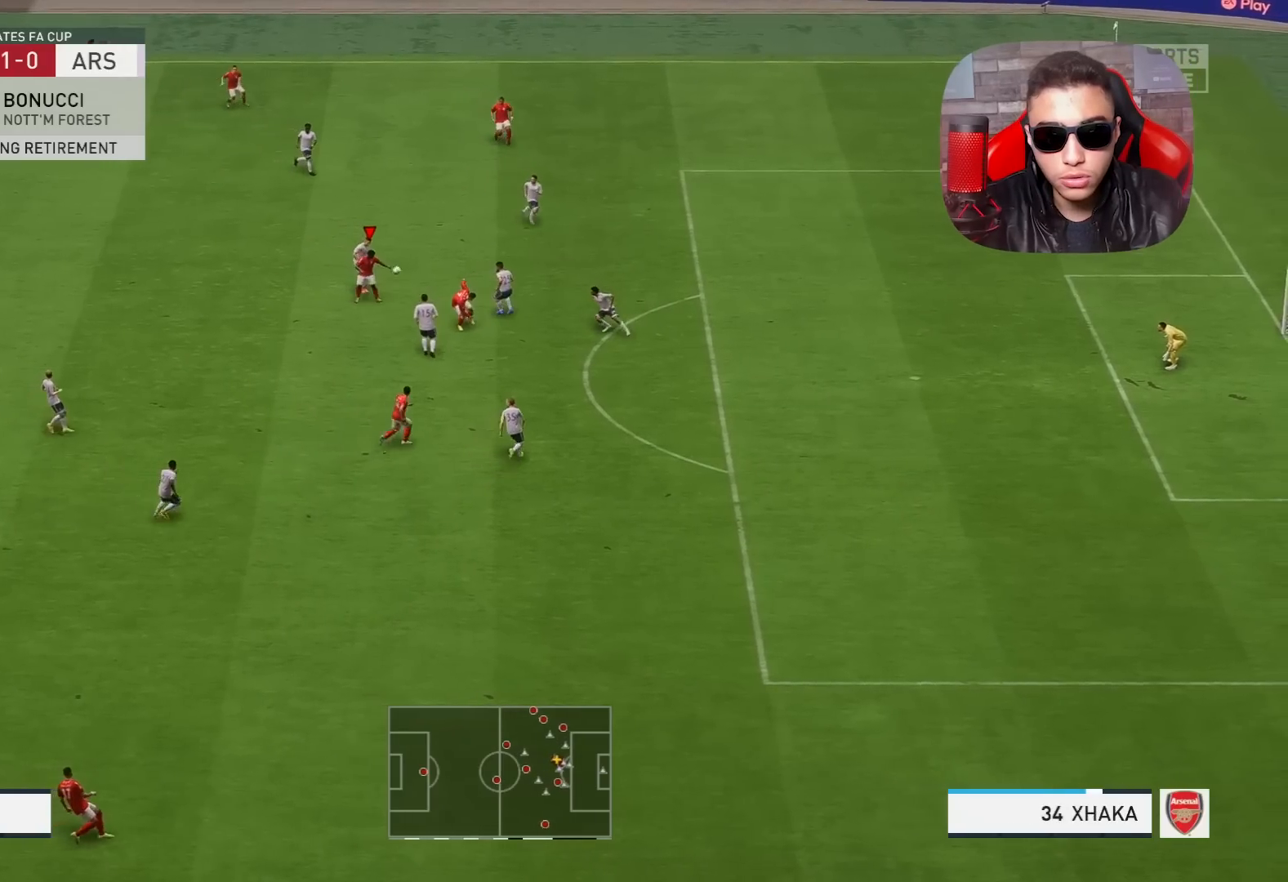
{"buttons": [], "left_stick": "up-right", "right_stick": "center", "events": [[50, "R1", "up"], [233, "R1", "down"], [233, "left_stick", "up-right"], [350, "R1", "up"]]}
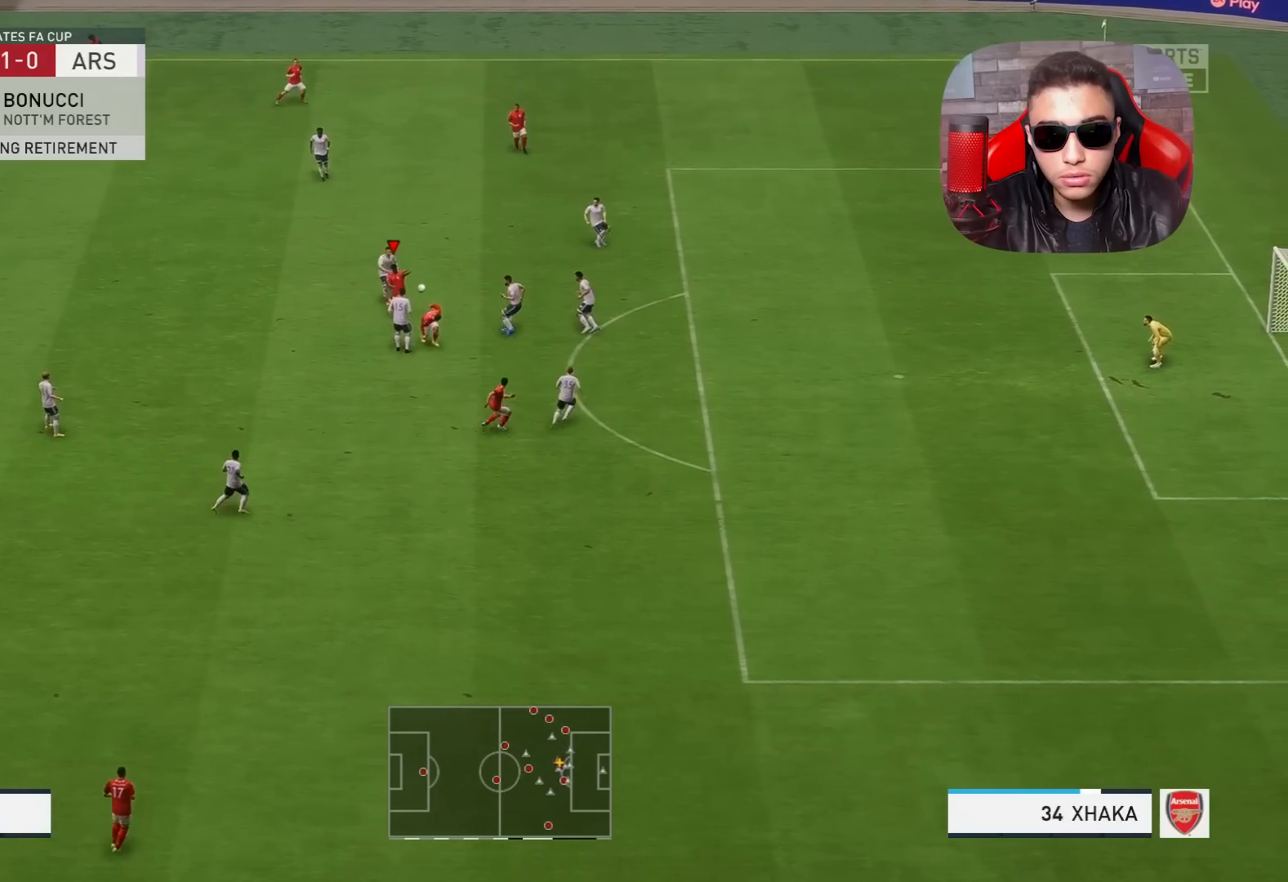
{"buttons": [], "left_stick": "down", "right_stick": "center", "events": [[183, "left_stick", "down-right"], [233, "CROSS", "down"], [300, "CROSS", "up"], [367, "left_stick", "down"]]}
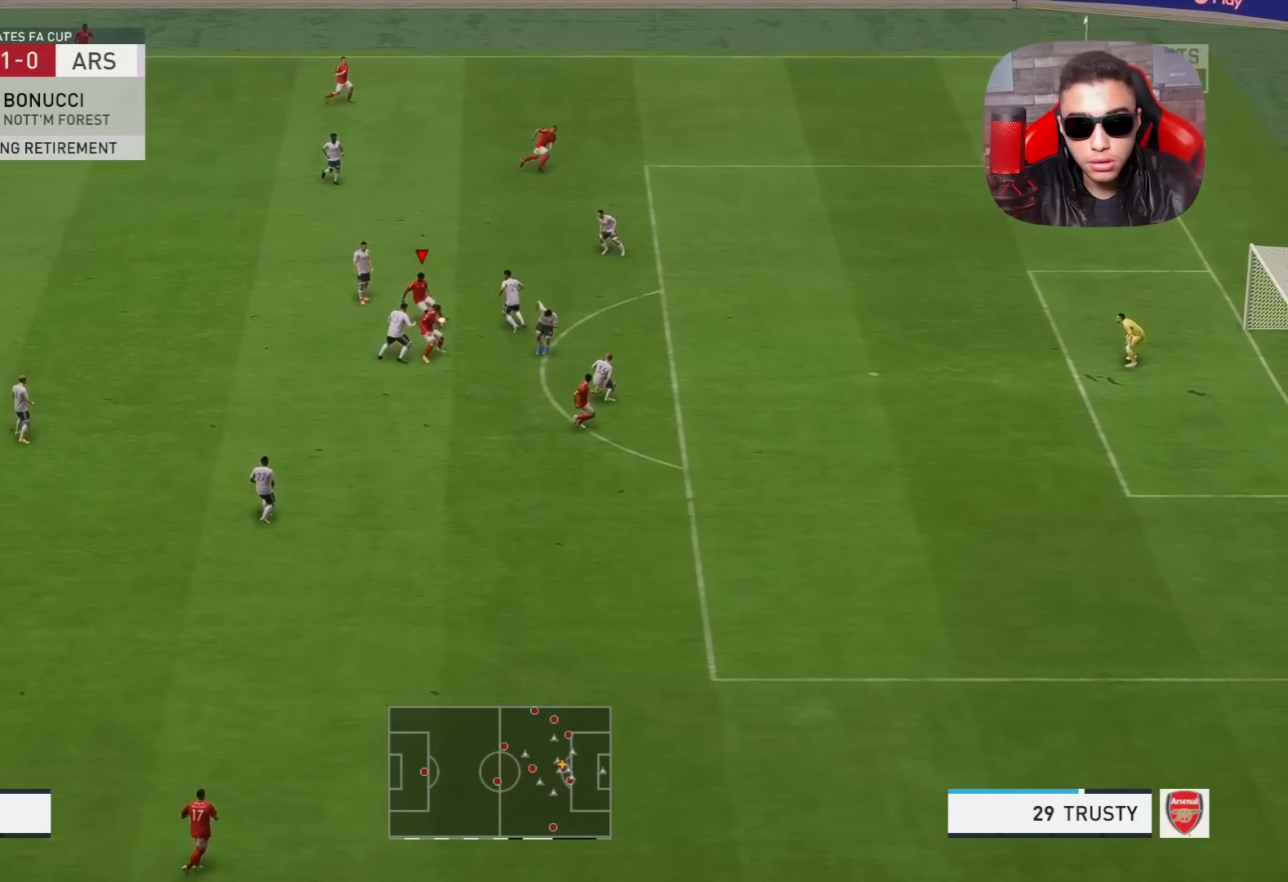
{"buttons": ["R1"], "left_stick": "down-right", "right_stick": "center", "events": [[317, "left_stick", "down-right"], [400, "R1", "down"]]}
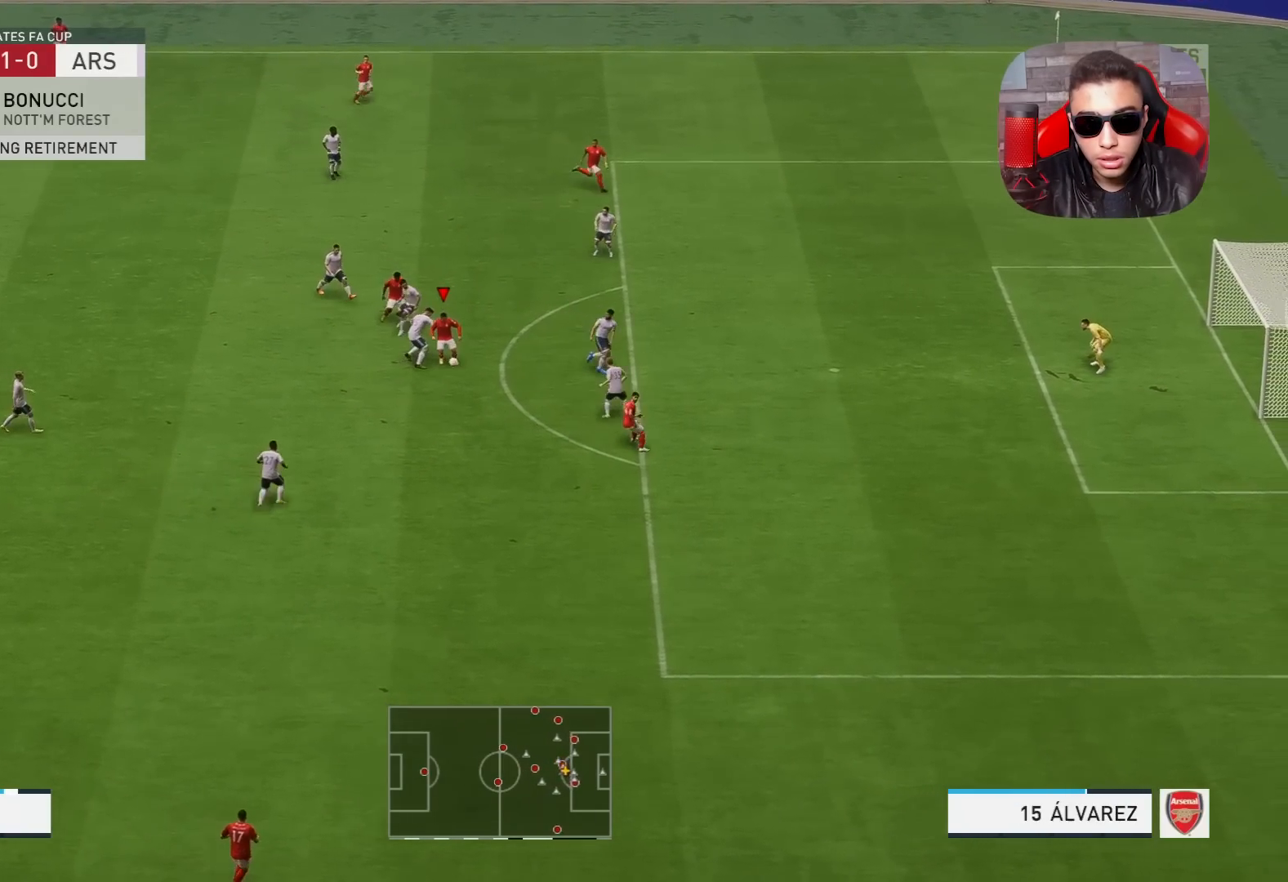
{"buttons": [], "left_stick": "center", "right_stick": "left", "events": [[283, "R1", "up"], [400, "left_stick", "center"], [400, "right_stick", "left"]]}
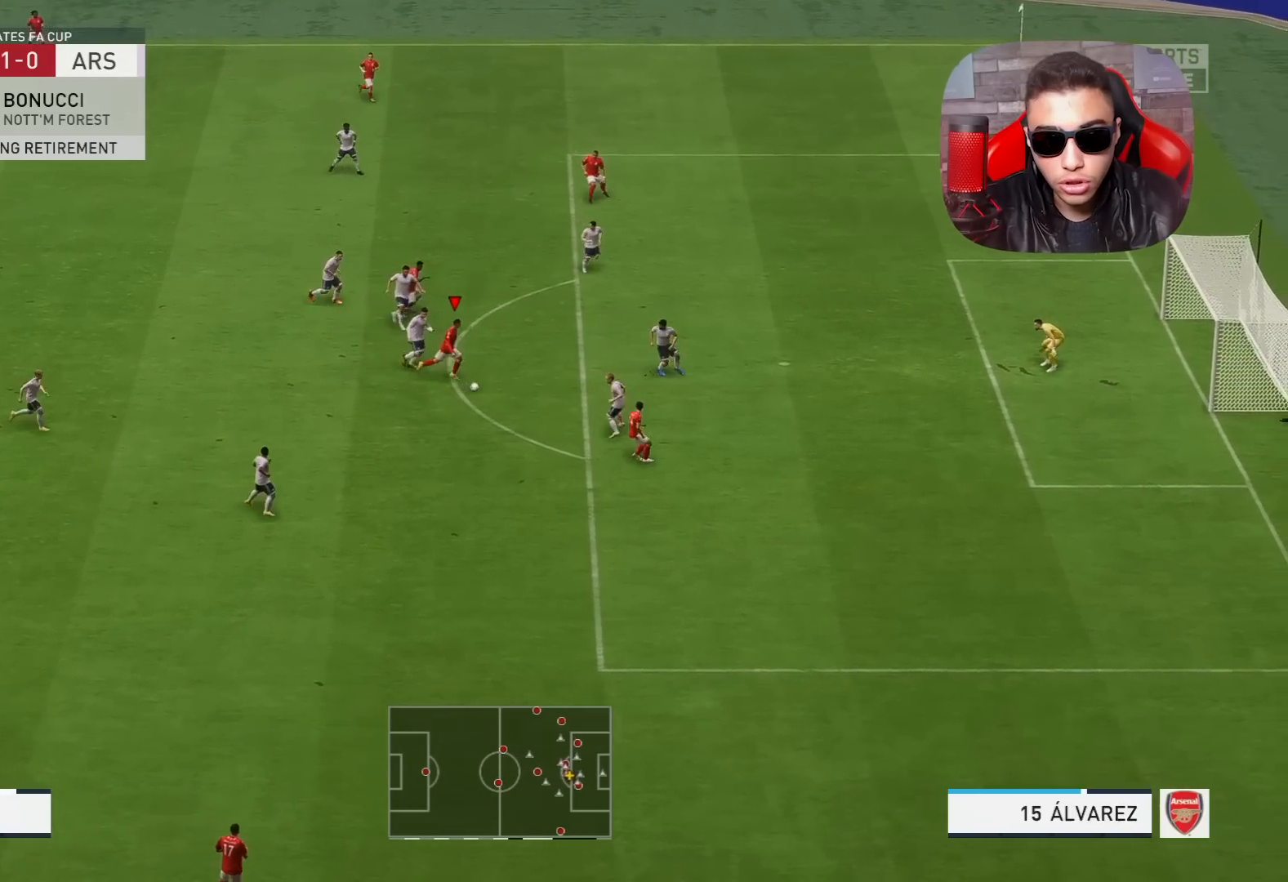
{"buttons": [], "left_stick": "center", "right_stick": "center", "events": [[50, "right_stick", "down"], [167, "right_stick", "right"], [317, "right_stick", "center"]]}
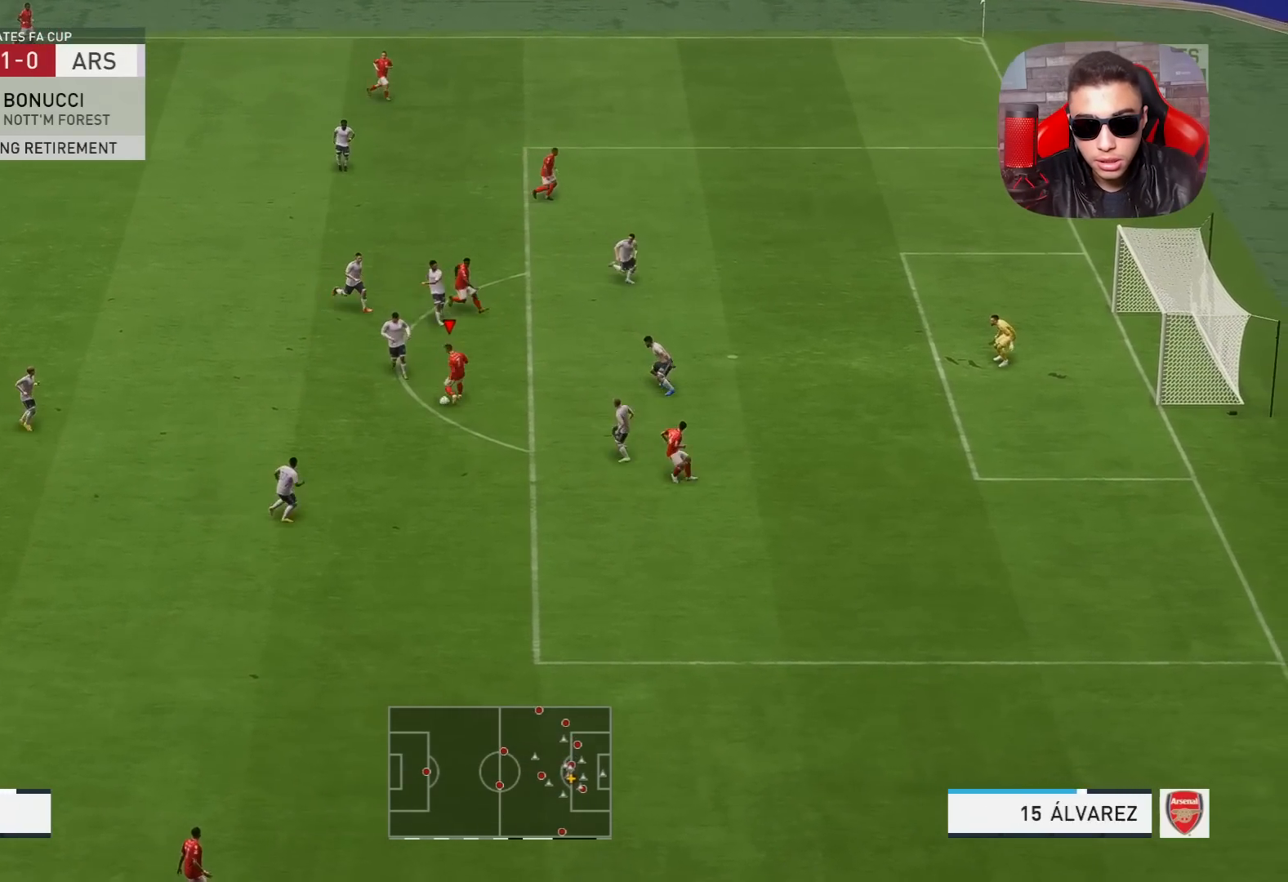
{"buttons": [], "left_stick": "down-right", "right_stick": "center", "events": [[83, "left_stick", "right"], [267, "left_stick", "up-right"], [450, "left_stick", "down-right"]]}
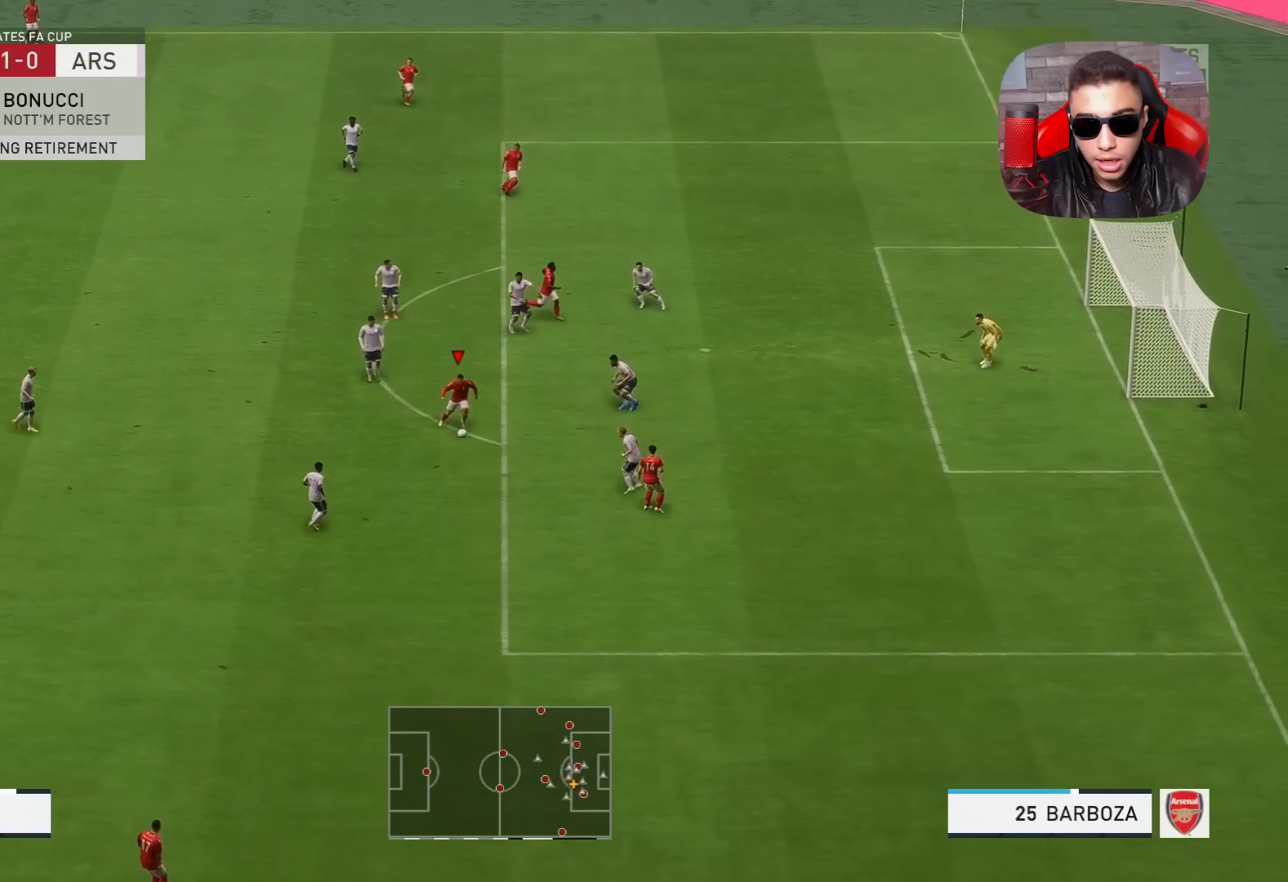
{"buttons": ["R1"], "left_stick": "right", "right_stick": "center", "events": [[100, "R1", "down"], [167, "left_stick", "right"]]}
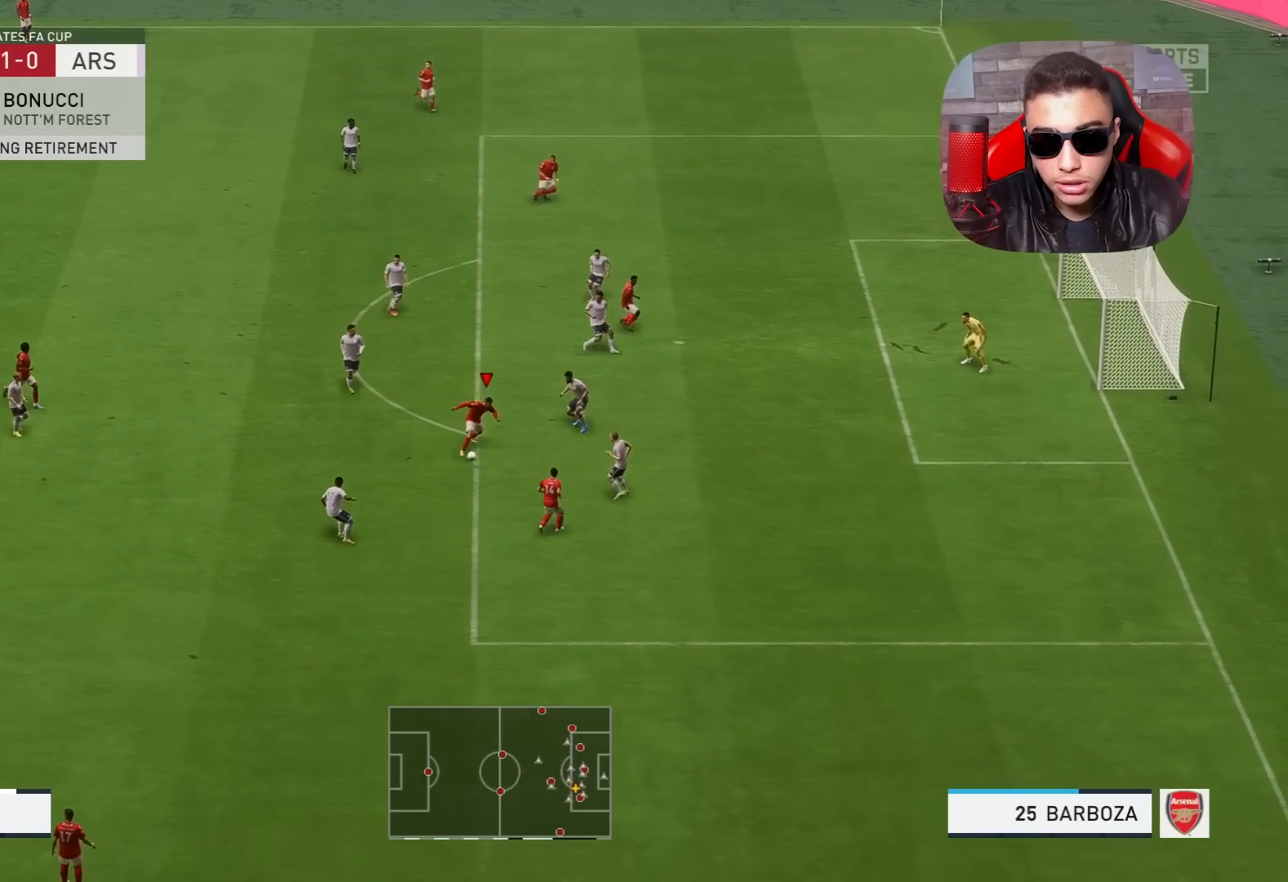
{"buttons": [], "left_stick": "up-right", "right_stick": "center", "events": [[67, "left_stick", "up-right"], [117, "R1", "up"], [217, "SQUARE", "down"], [217, "left_stick", "right"], [317, "left_stick", "up-right"], [417, "SQUARE", "up"]]}